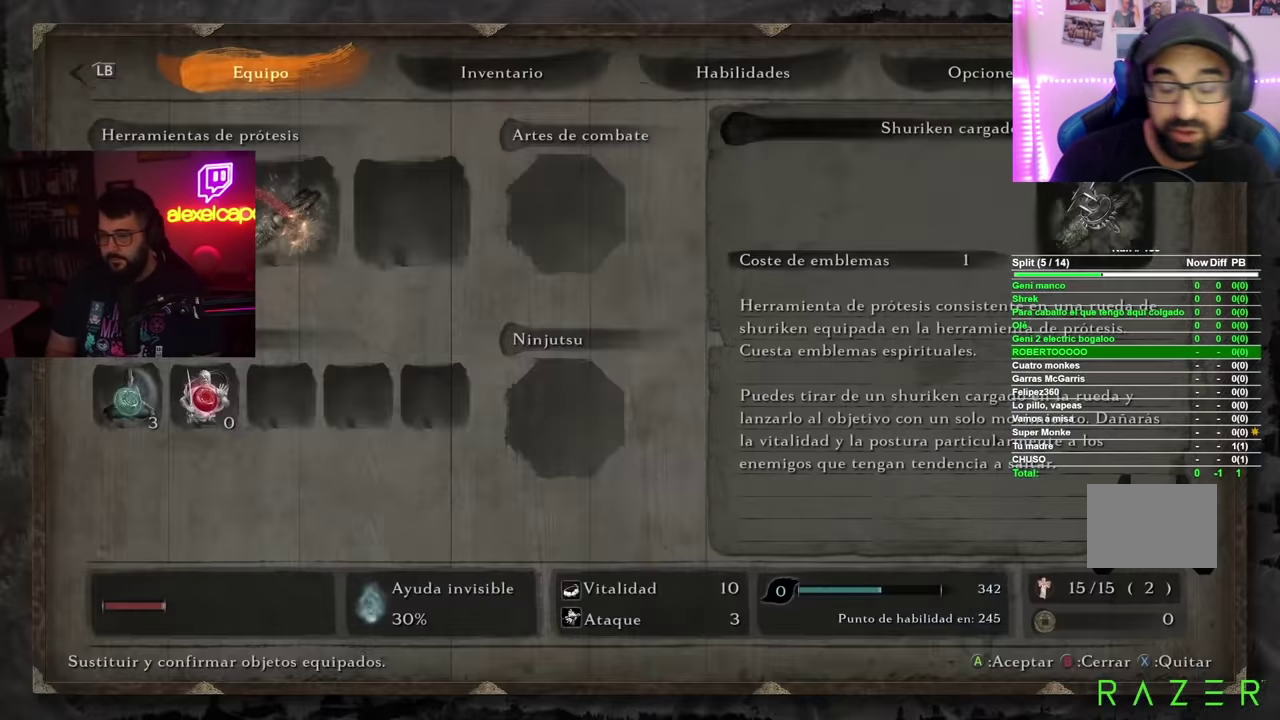
Gameplay with a controller (Xbox layout); each line is a JSON object with the inputs held at the frame after it. "events" lists button and stick changes between this image and that frame as [ms after this image, input, new state], when the widget could be followed in between.
{"buttons": ["DPAD_RIGHT"], "left_stick": "center", "right_stick": "center", "events": [[133, "DPAD_RIGHT", "down"], [217, "DPAD_RIGHT", "up"], [300, "DPAD_RIGHT", "down"], [383, "DPAD_RIGHT", "up"], [500, "DPAD_RIGHT", "down"]]}
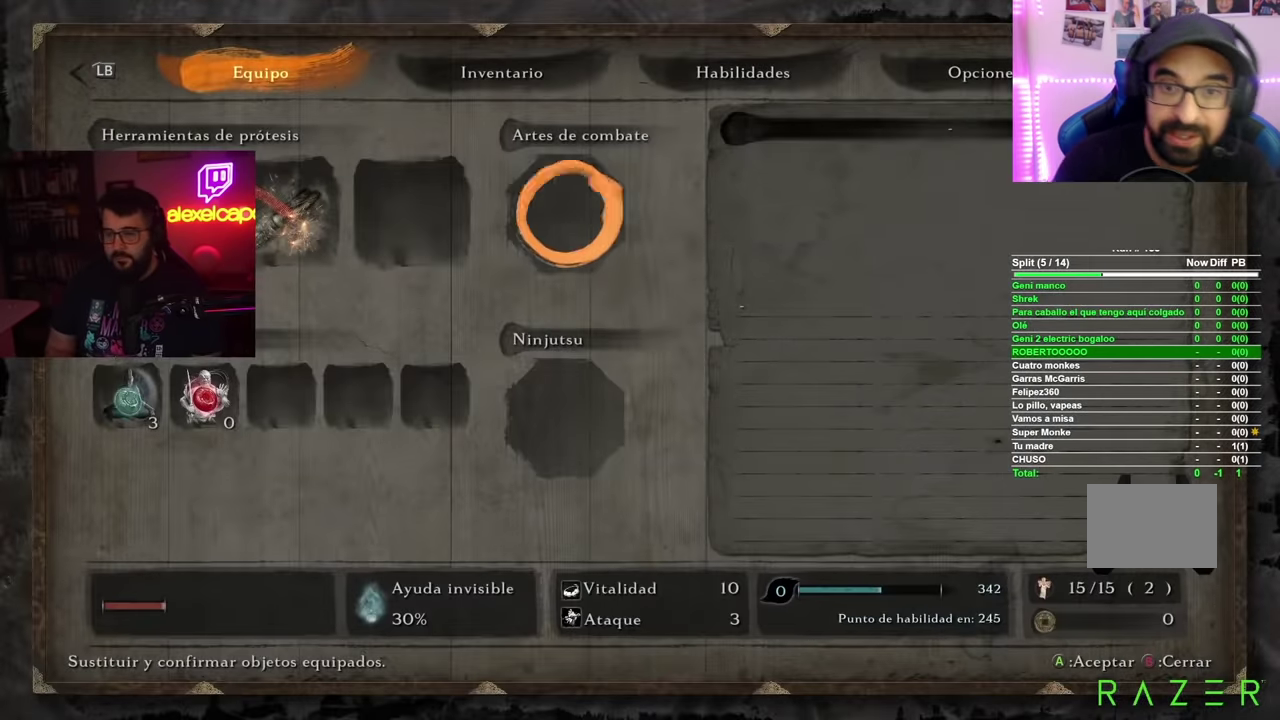
{"buttons": [], "left_stick": "center", "right_stick": "center", "events": [[84, "DPAD_RIGHT", "up"], [217, "DPAD_DOWN", "down"], [300, "A", "down"], [300, "DPAD_DOWN", "up"], [384, "A", "up"]]}
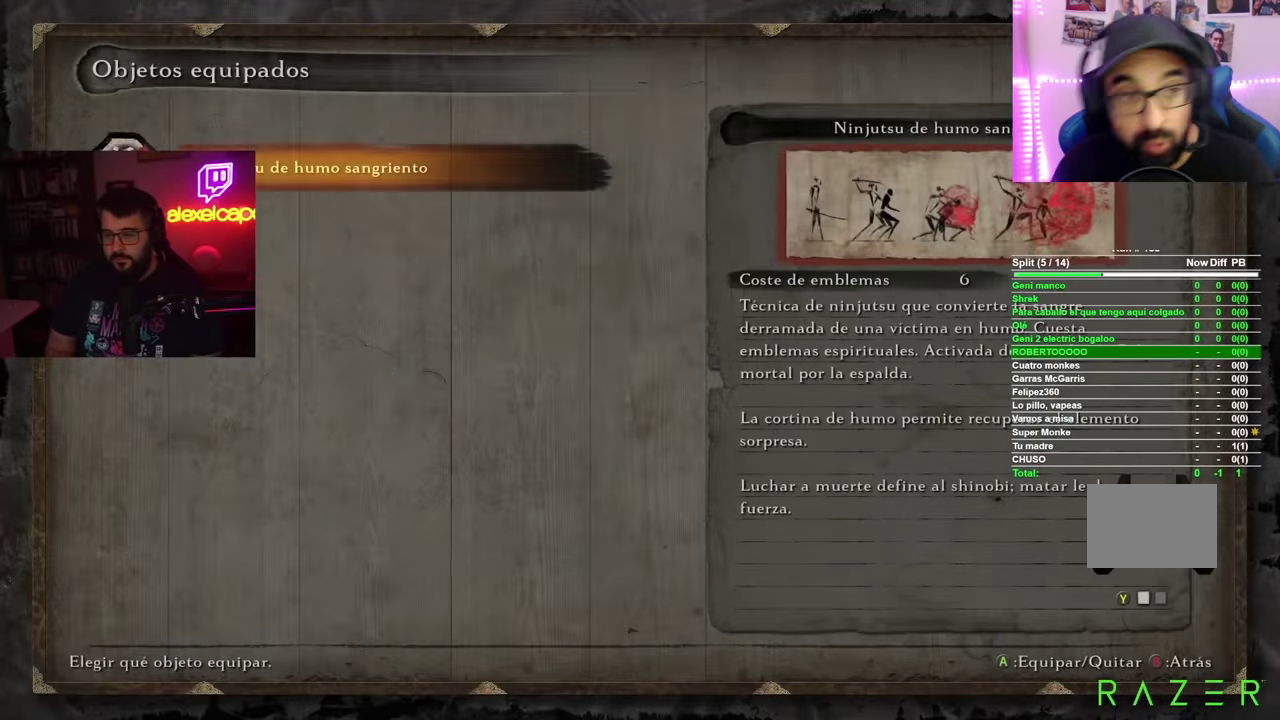
{"buttons": [], "left_stick": "center", "right_stick": "center", "events": [[350, "A", "down"], [433, "A", "up"]]}
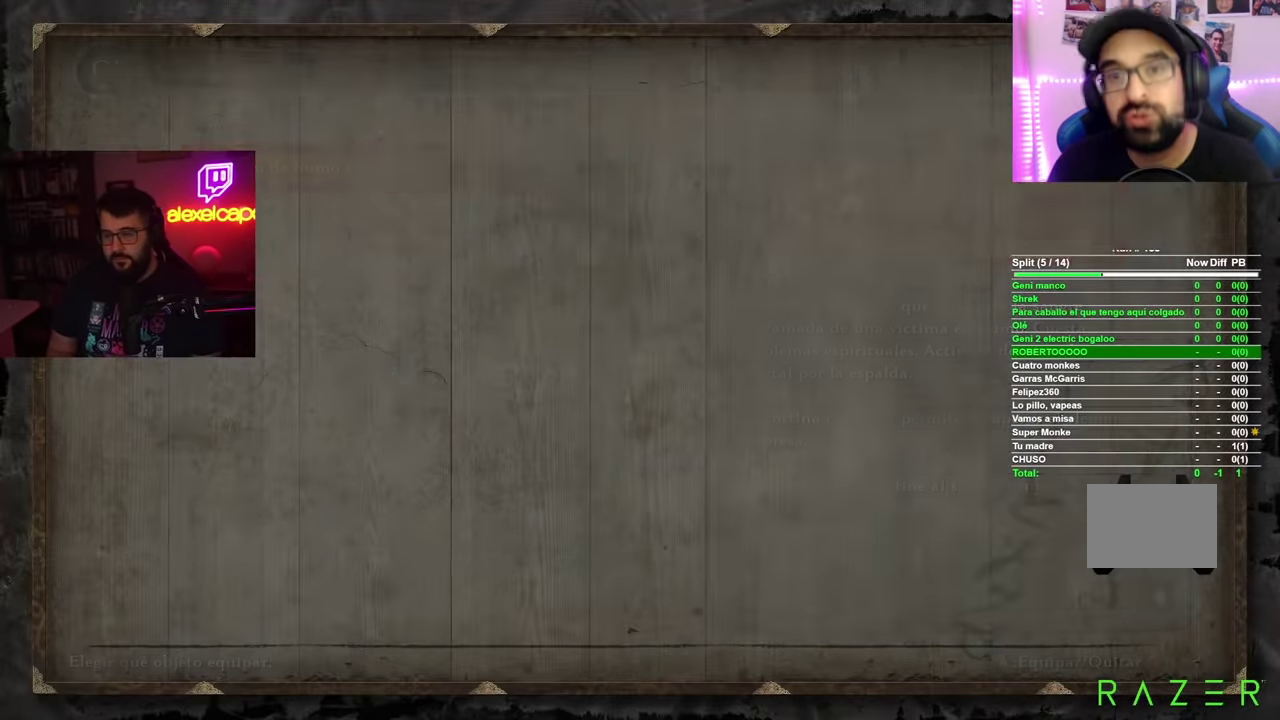
{"buttons": [], "left_stick": "center", "right_stick": "center", "events": [[184, "B", "down"], [300, "B", "up"]]}
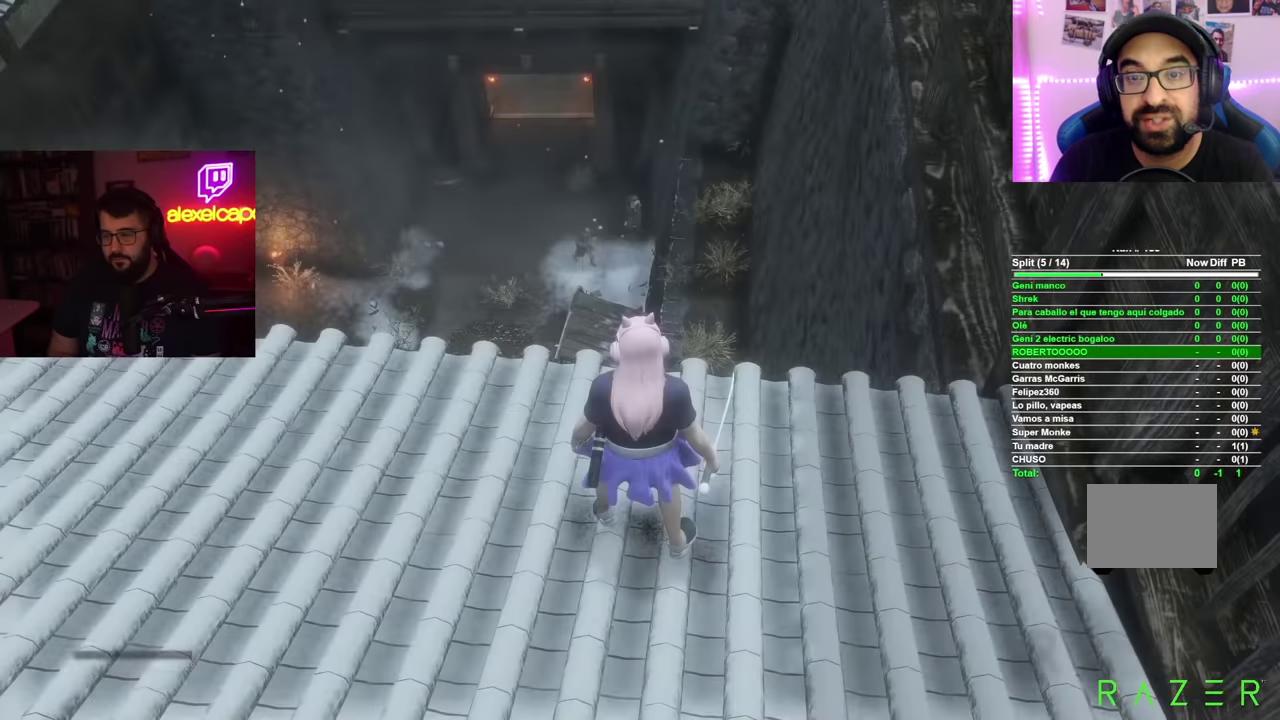
{"buttons": [], "left_stick": "center", "right_stick": "center", "events": []}
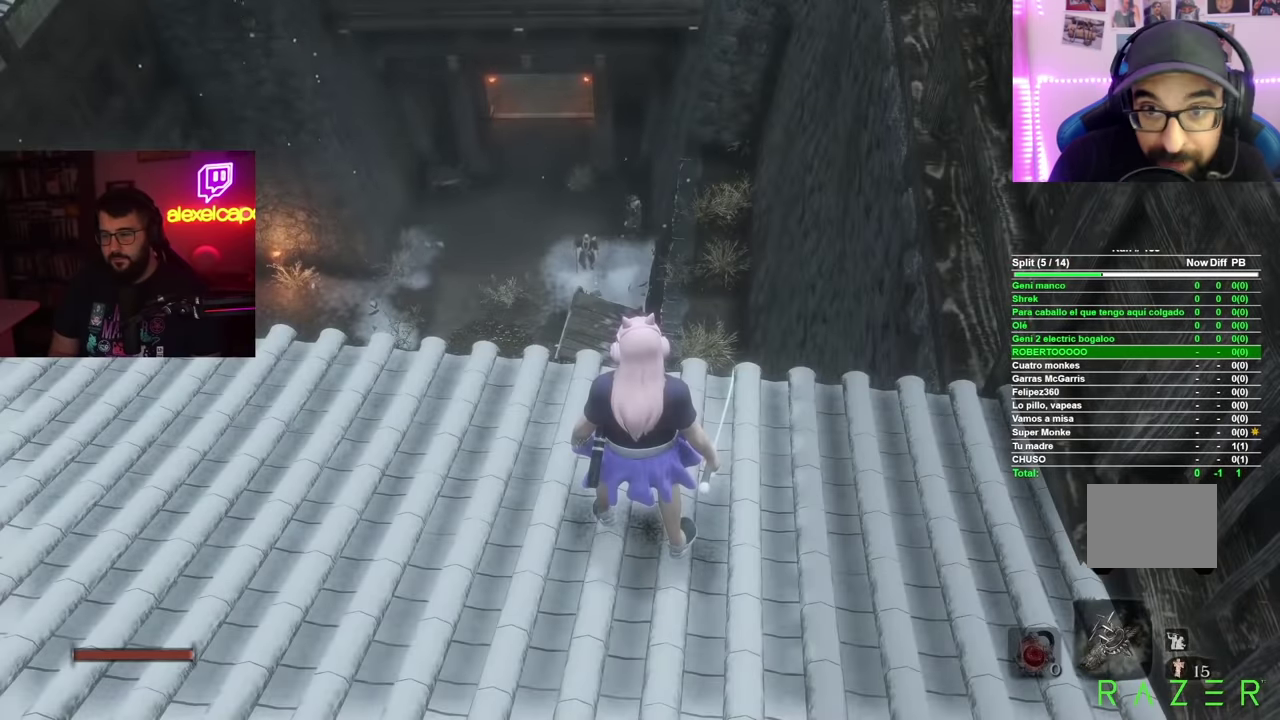
{"buttons": [], "left_stick": "center", "right_stick": "center", "events": []}
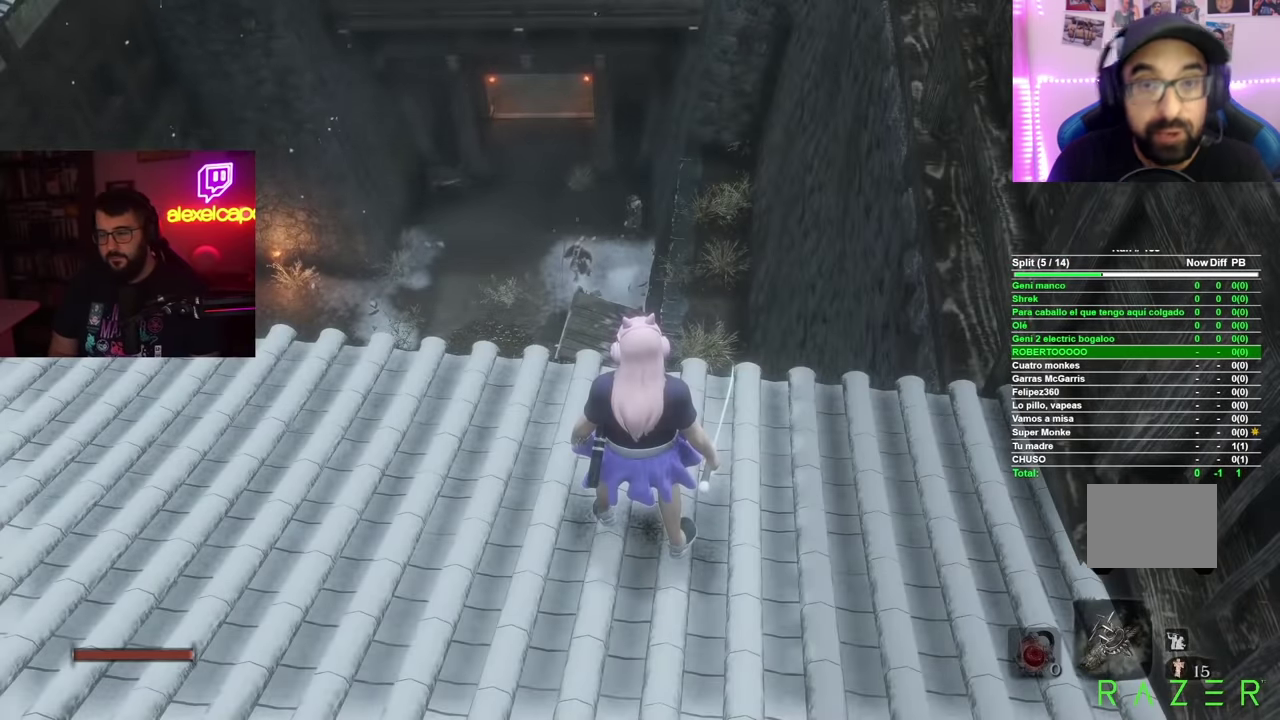
{"buttons": [], "left_stick": "center", "right_stick": "center", "events": []}
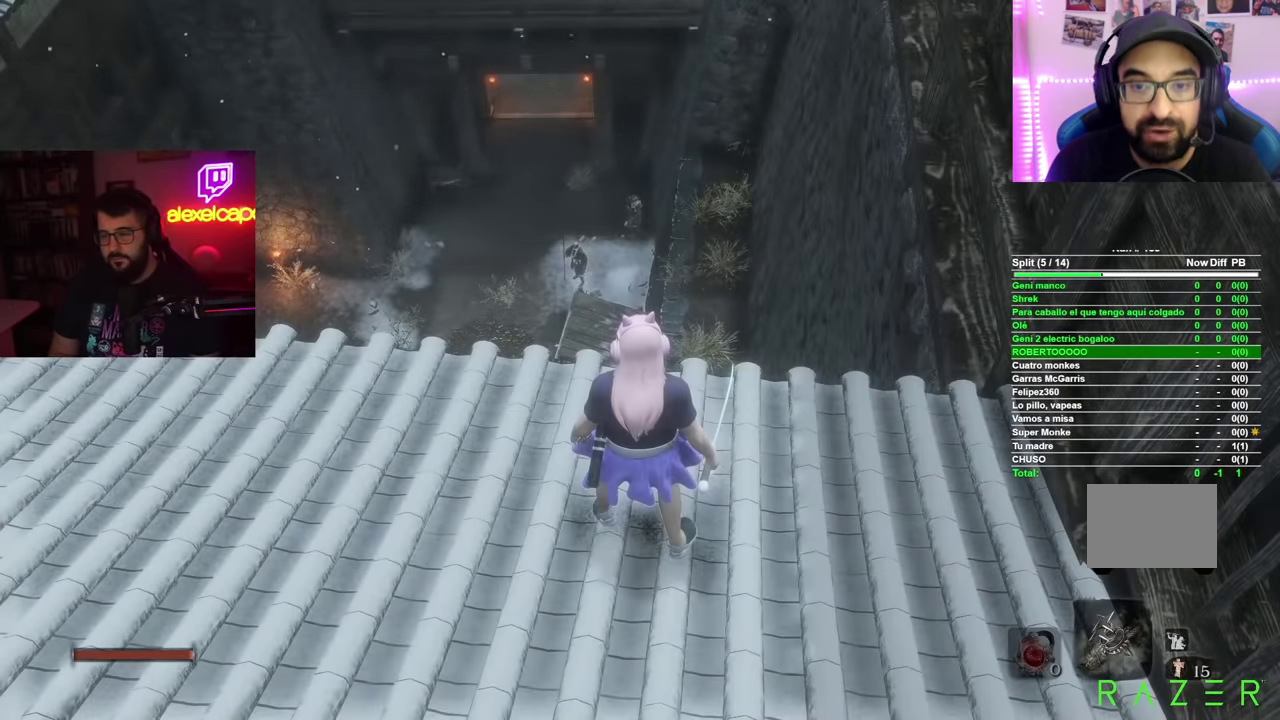
{"buttons": [], "left_stick": "center", "right_stick": "center", "events": []}
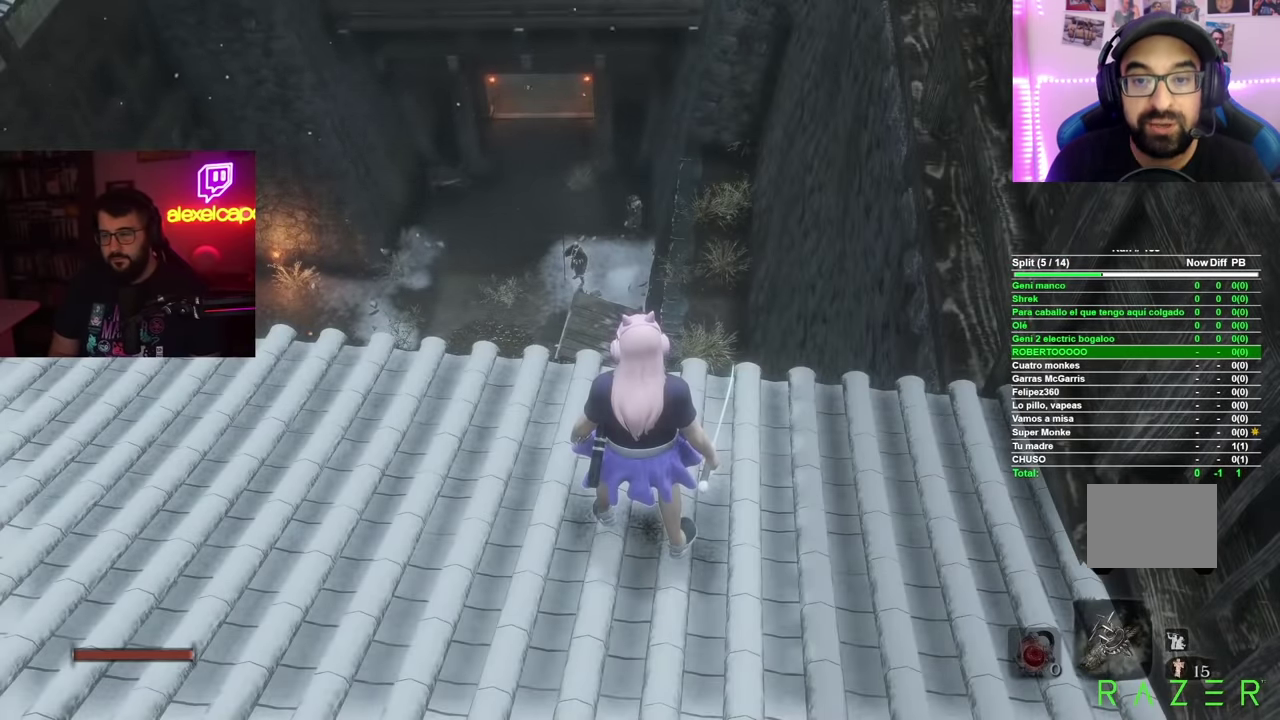
{"buttons": [], "left_stick": "center", "right_stick": "center", "events": []}
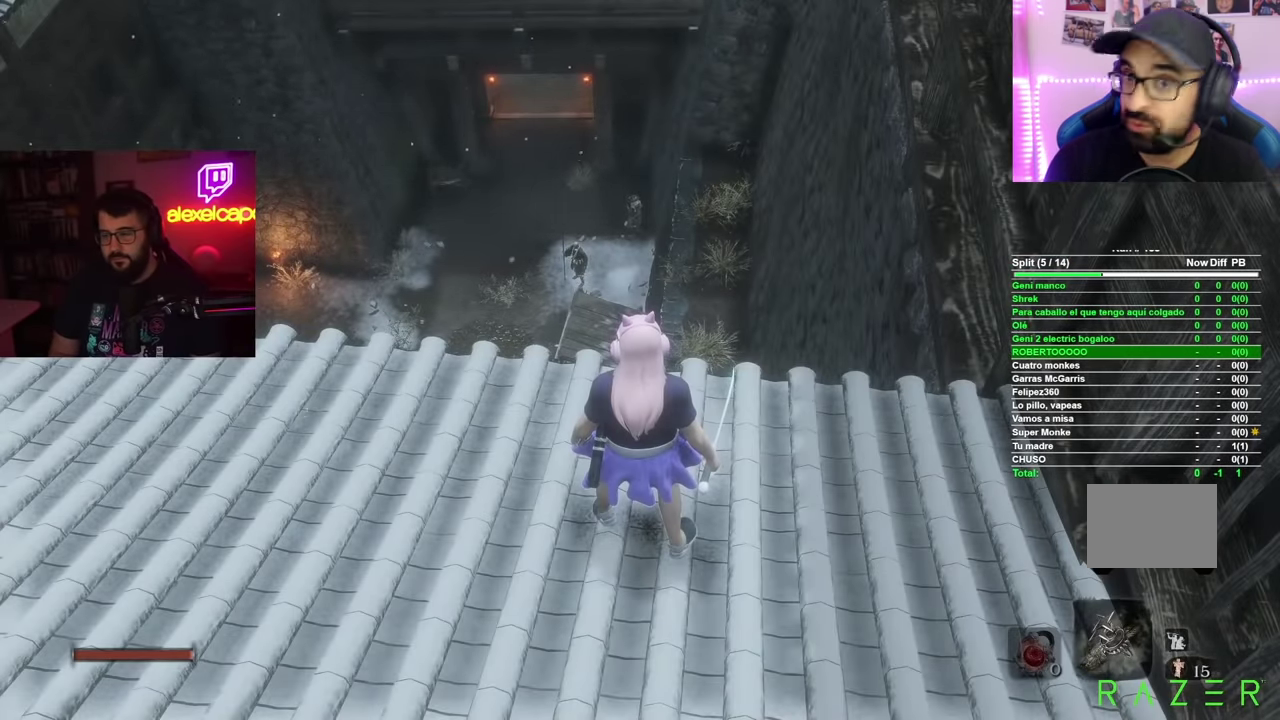
{"buttons": [], "left_stick": "up-right", "right_stick": "center", "events": [[434, "left_stick", "up-right"]]}
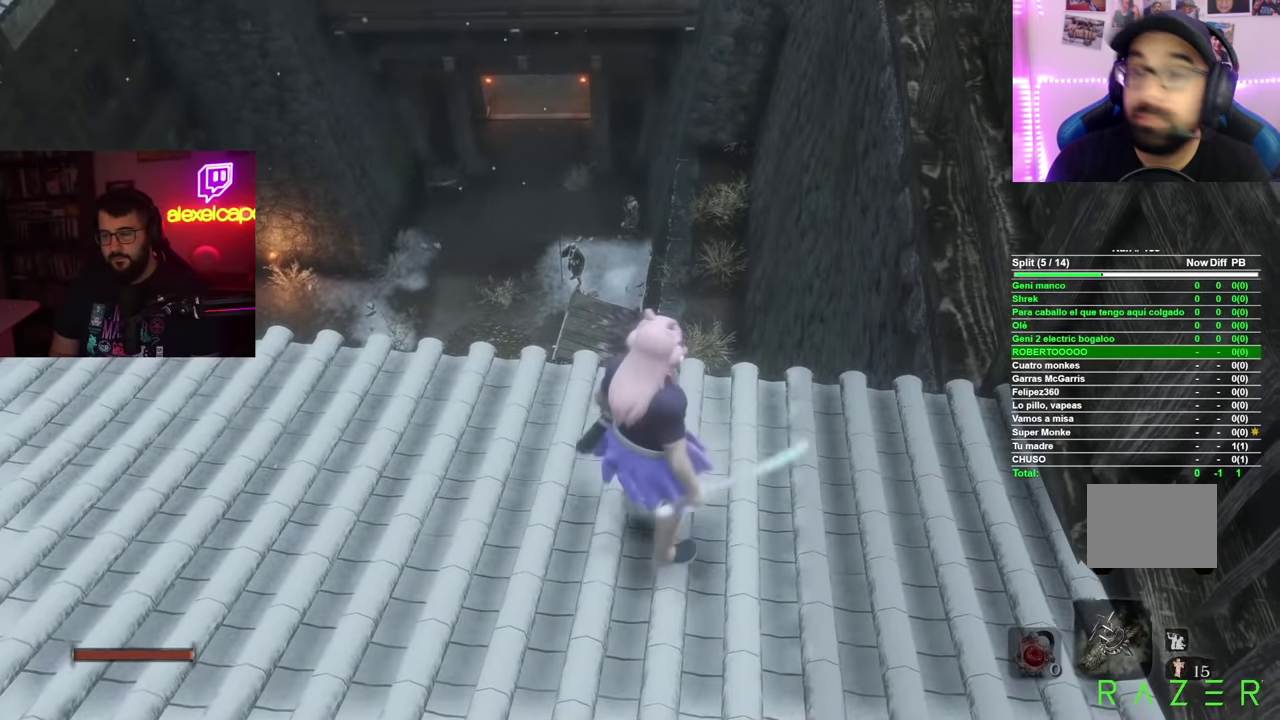
{"buttons": [], "left_stick": "right", "right_stick": "left", "events": [[150, "left_stick", "center"], [317, "left_stick", "right"], [401, "right_stick", "left"]]}
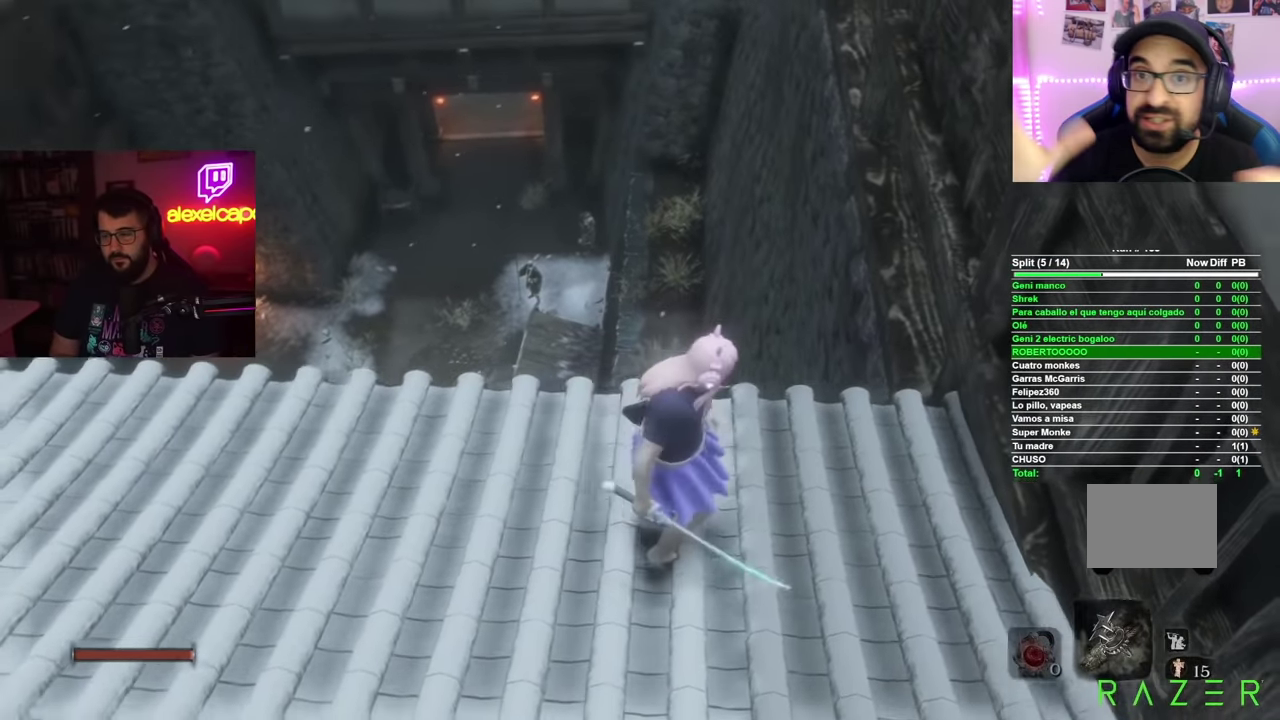
{"buttons": [], "left_stick": "up", "right_stick": "center", "events": [[83, "left_stick", "center"], [117, "right_stick", "center"], [167, "right_stick", "left"], [283, "right_stick", "center"], [400, "left_stick", "up"]]}
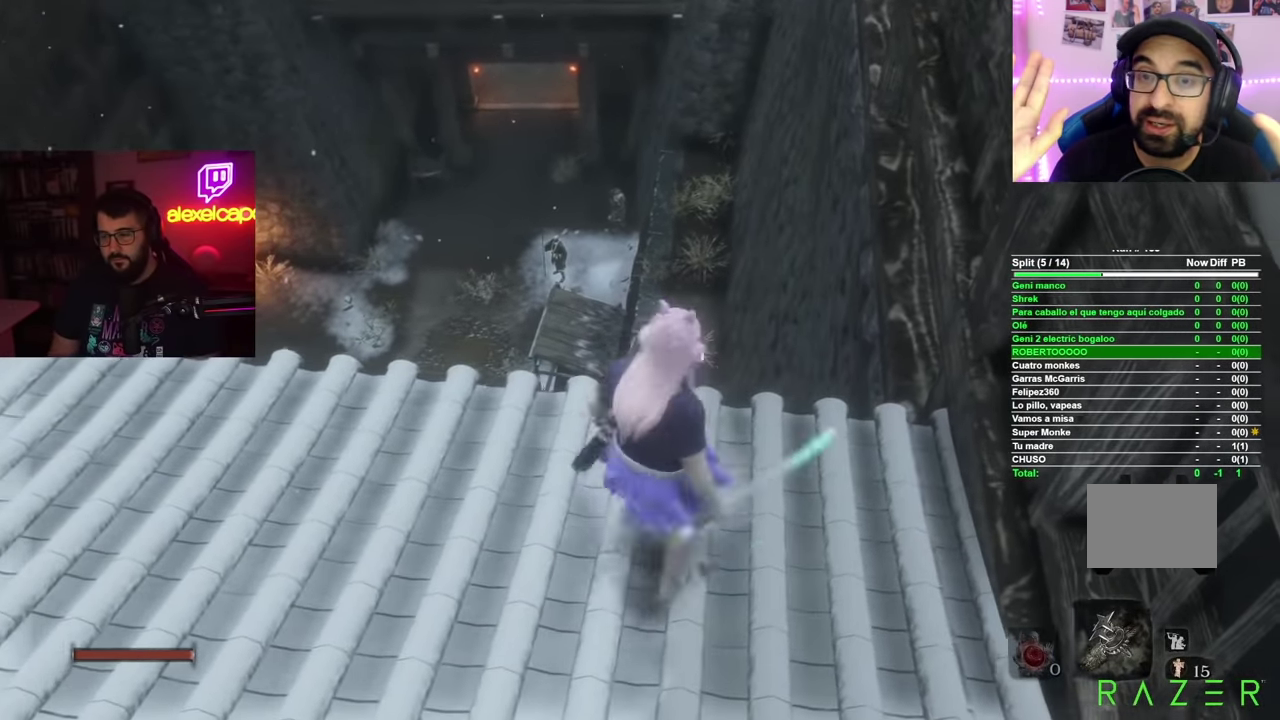
{"buttons": [], "left_stick": "center", "right_stick": "center", "events": [[34, "left_stick", "center"]]}
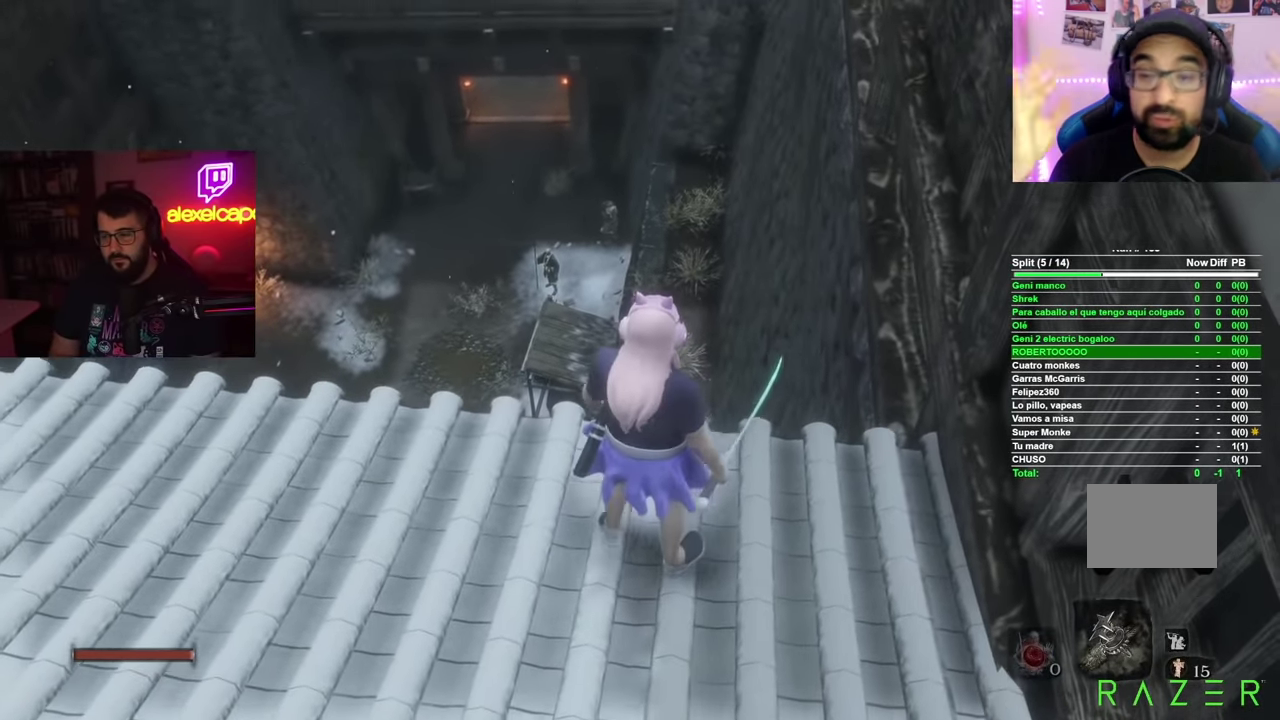
{"buttons": [], "left_stick": "center", "right_stick": "center", "events": []}
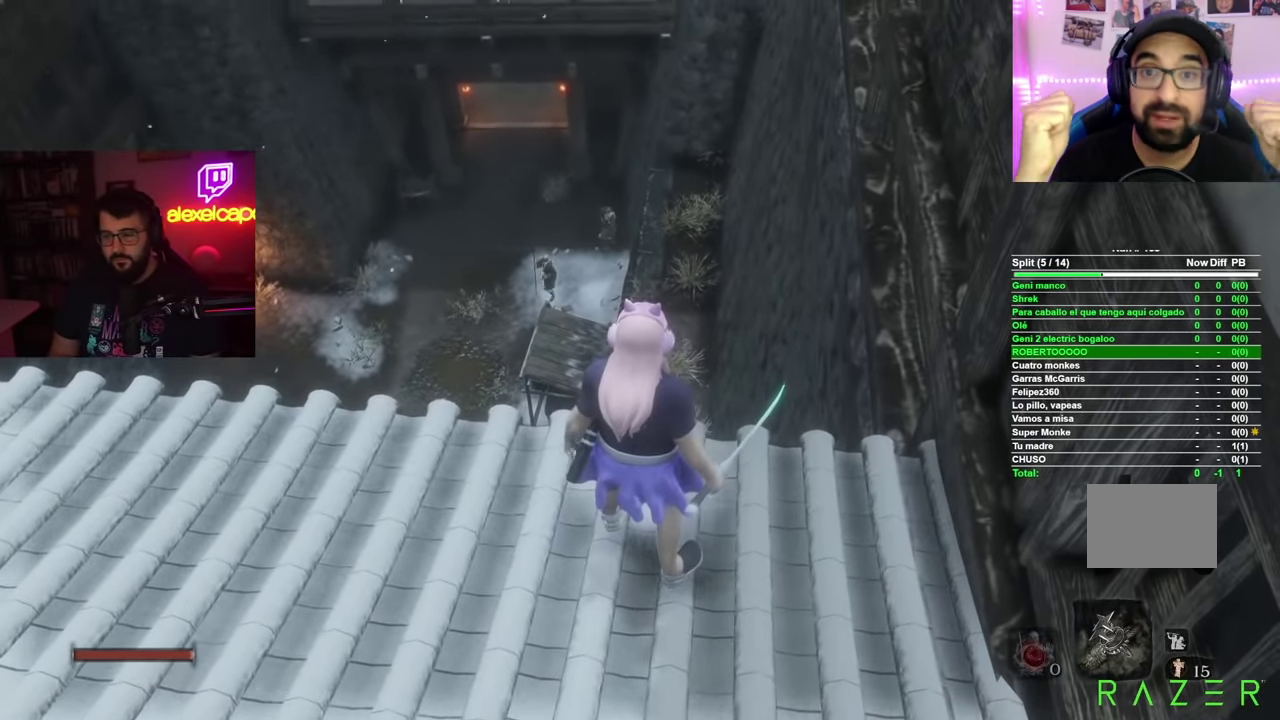
{"buttons": [], "left_stick": "up", "right_stick": "center", "events": [[251, "left_stick", "up"]]}
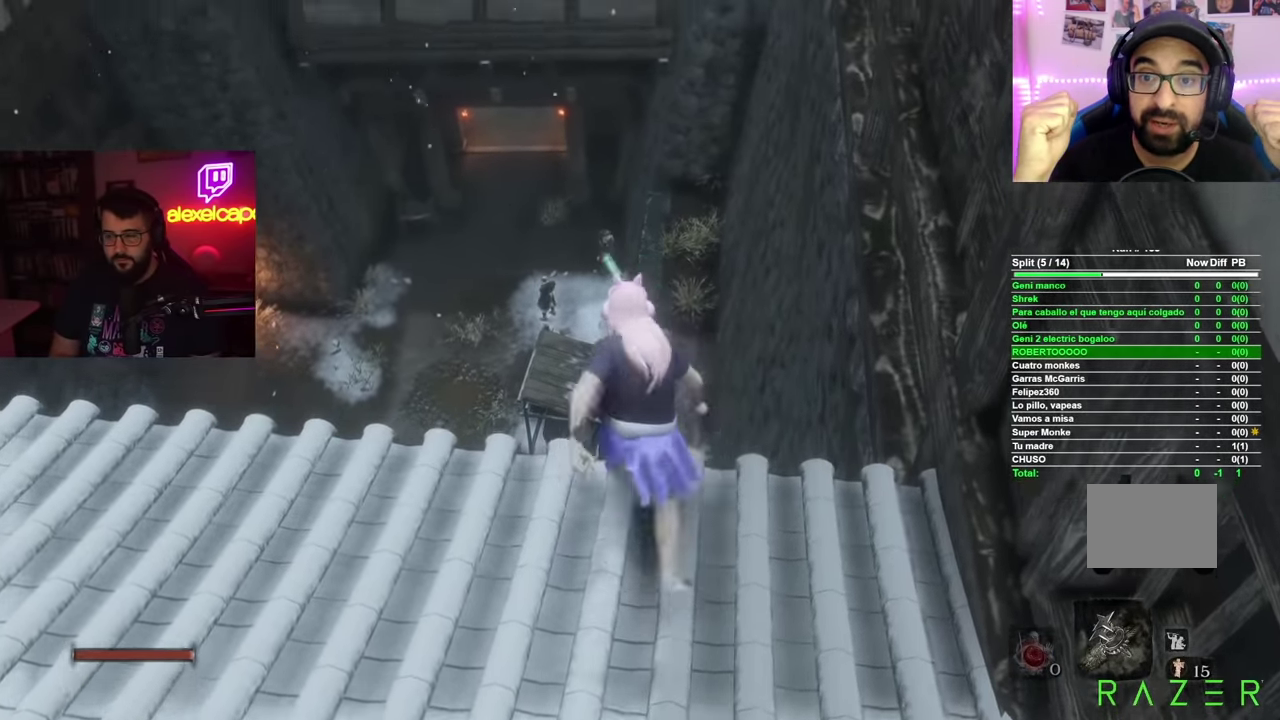
{"buttons": [], "left_stick": "up", "right_stick": "center", "events": []}
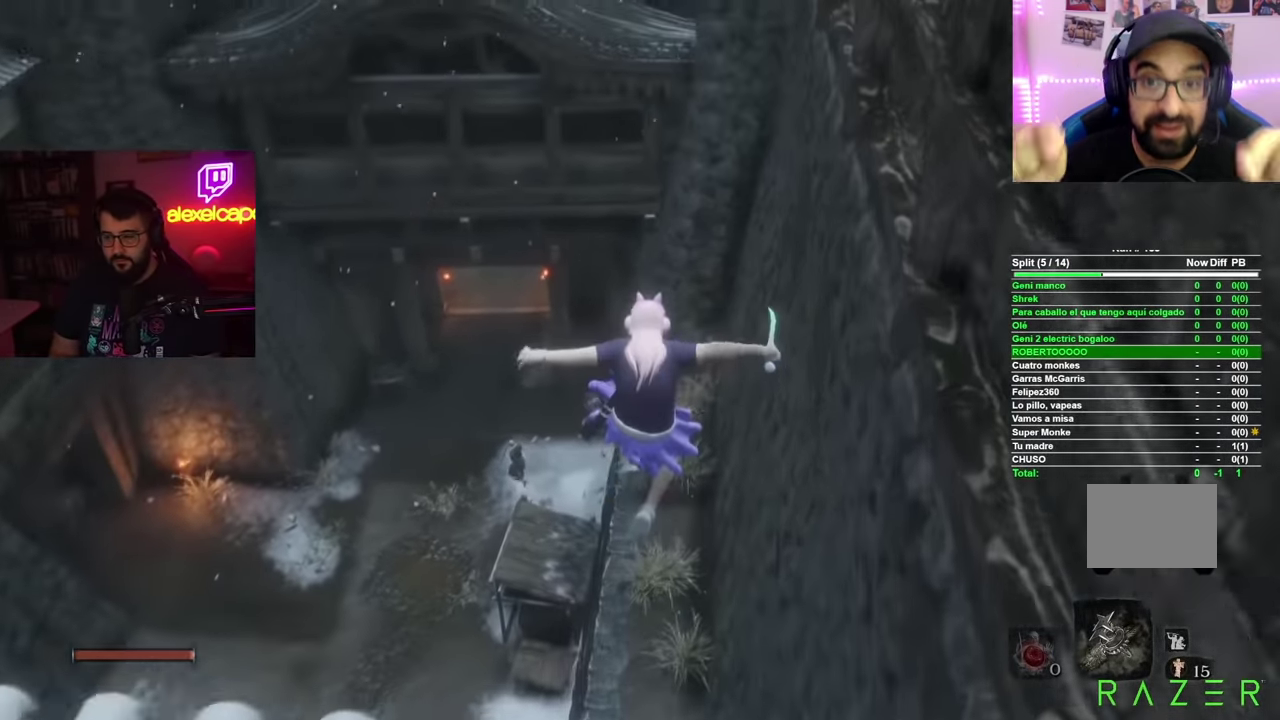
{"buttons": [], "left_stick": "up", "right_stick": "center", "events": []}
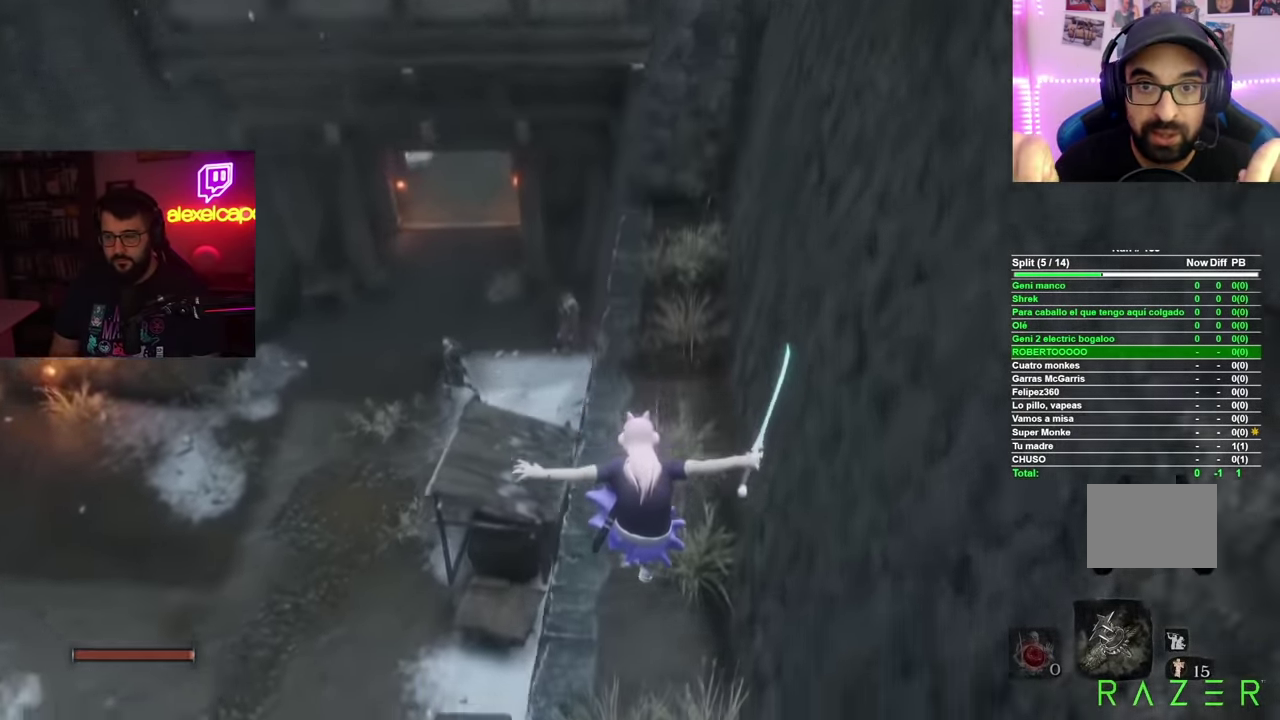
{"buttons": [], "left_stick": "up", "right_stick": "center", "events": []}
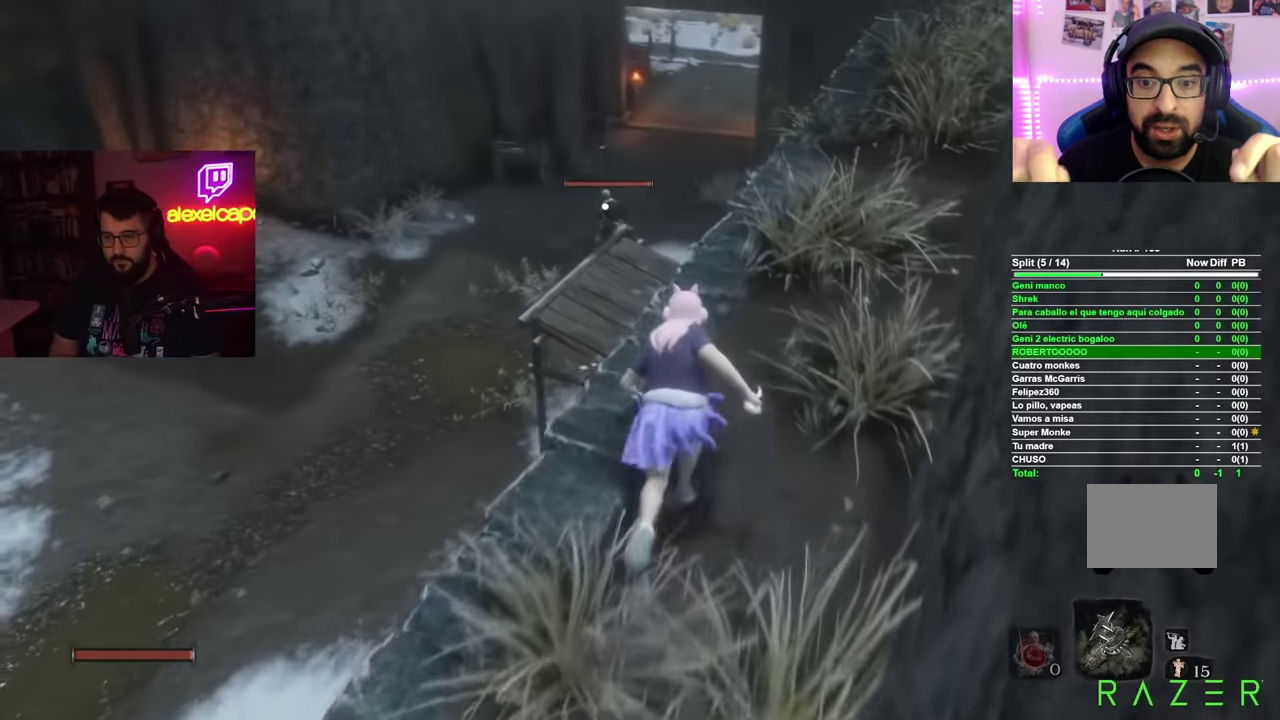
{"buttons": [], "left_stick": "up-right", "right_stick": "center", "events": [[17, "left_stick", "up-right"]]}
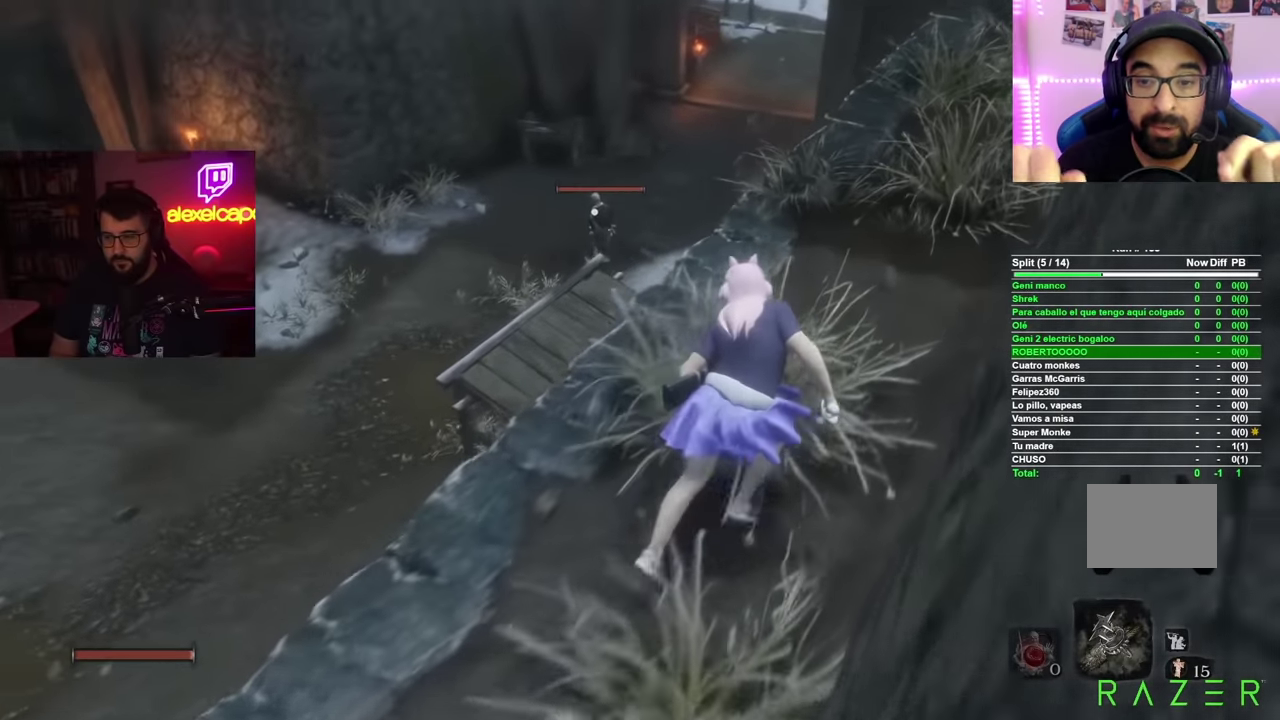
{"buttons": [], "left_stick": "up-right", "right_stick": "center", "events": []}
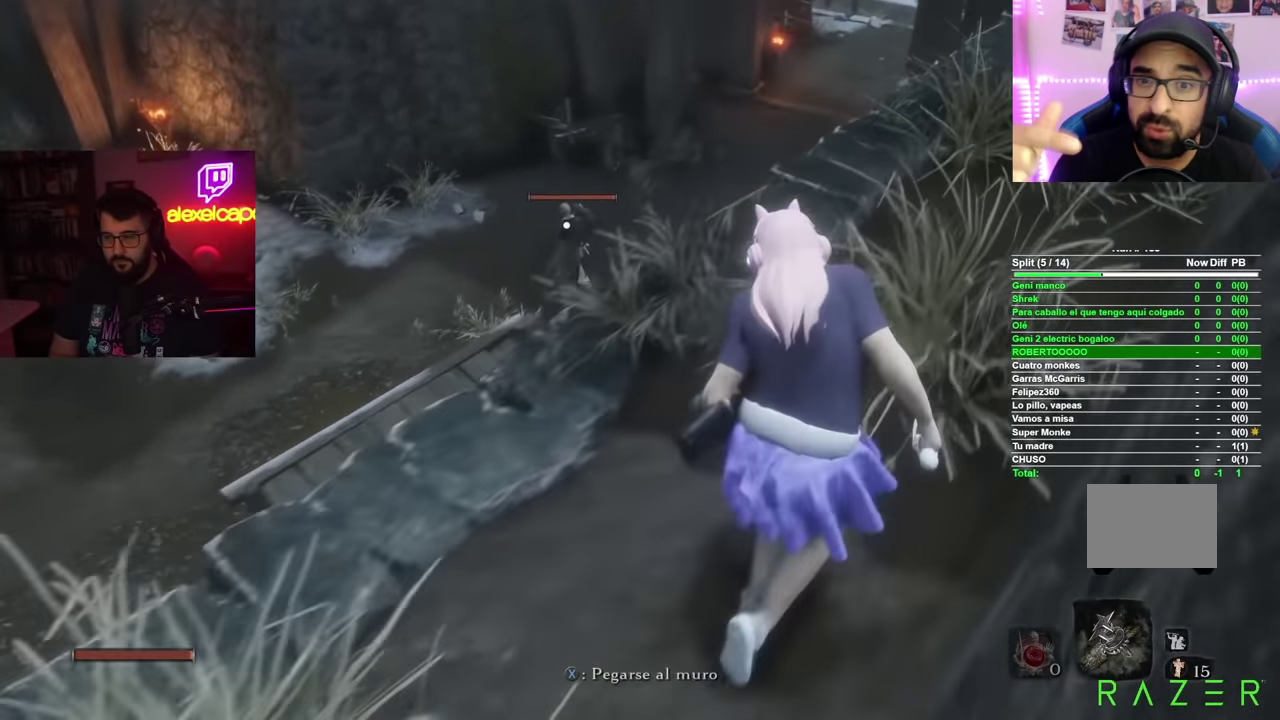
{"buttons": [], "left_stick": "up-right", "right_stick": "center", "events": []}
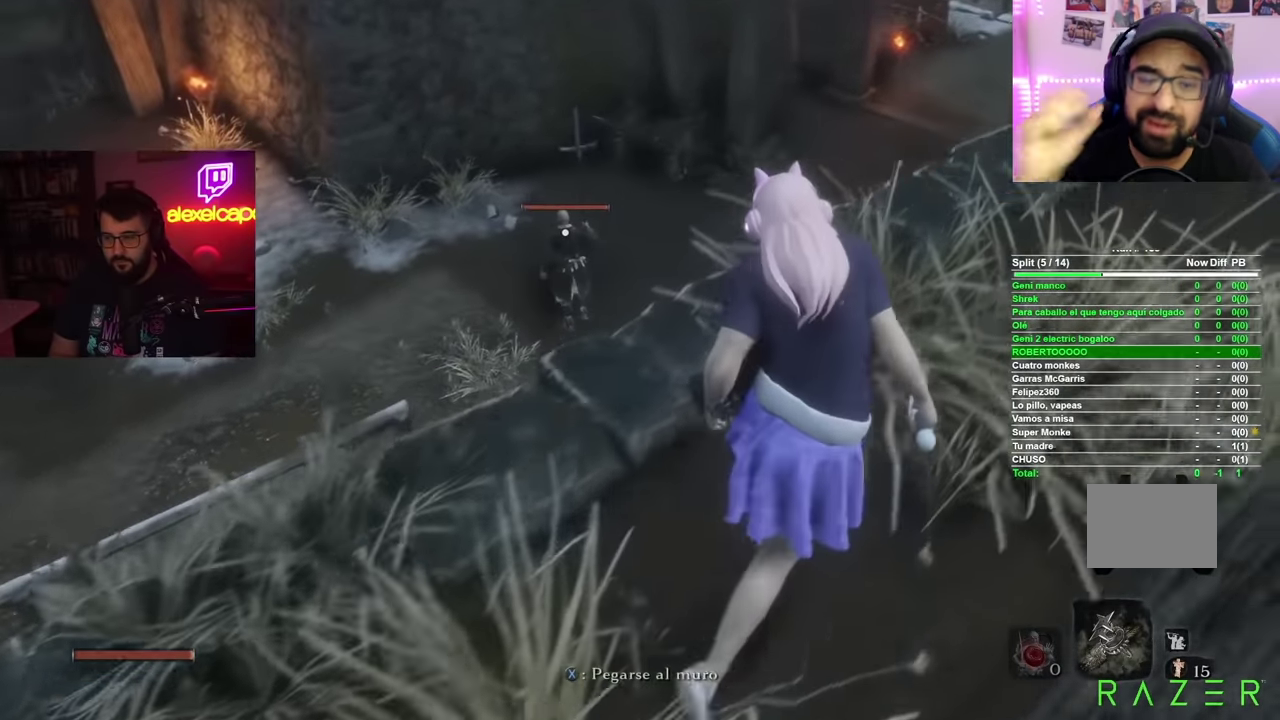
{"buttons": ["A"], "left_stick": "up", "right_stick": "center", "events": [[300, "left_stick", "up"], [400, "A", "down"]]}
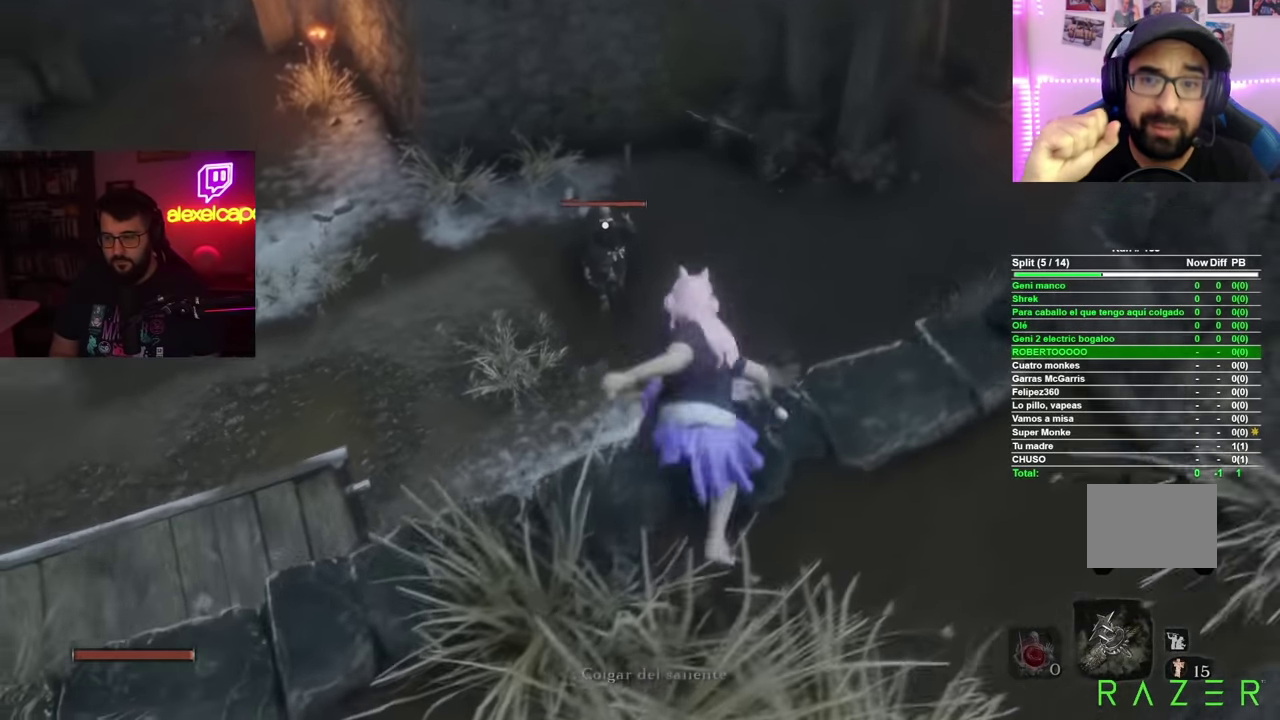
{"buttons": ["R1"], "left_stick": "up", "right_stick": "center", "events": [[317, "A", "up"], [434, "R1", "down"]]}
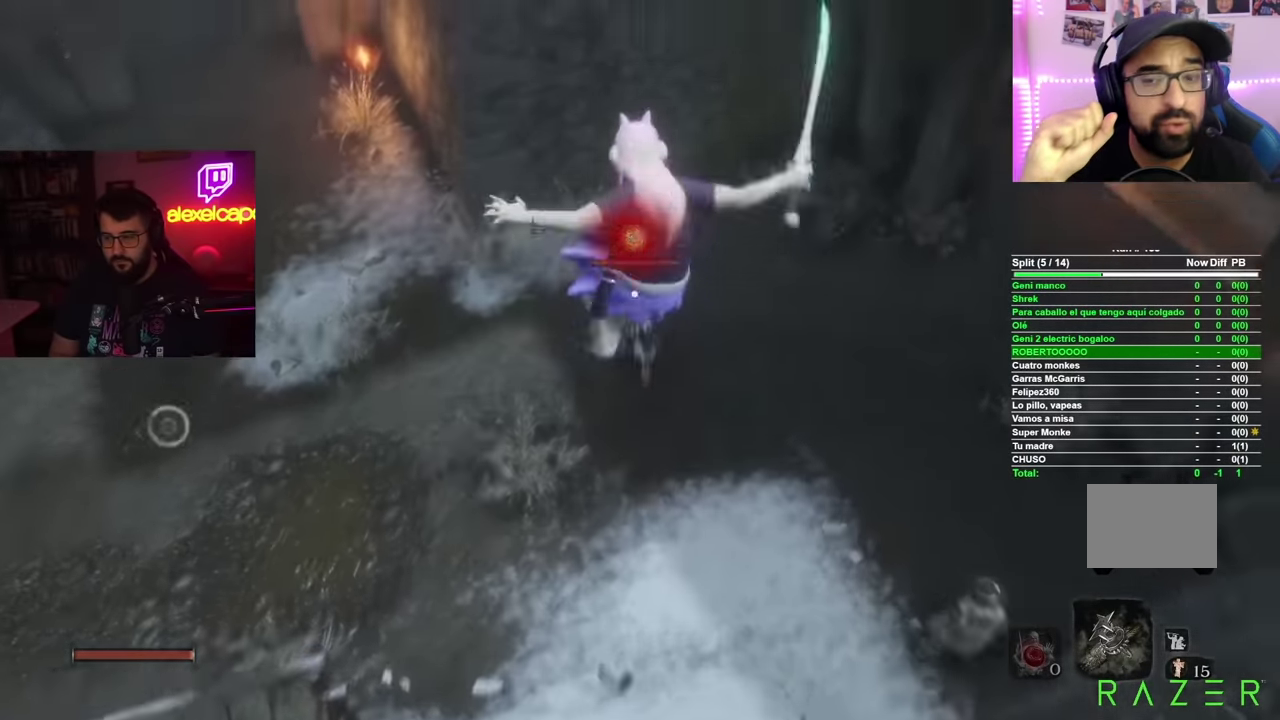
{"buttons": [], "left_stick": "center", "right_stick": "center", "events": [[83, "R1", "up"], [217, "left_stick", "center"]]}